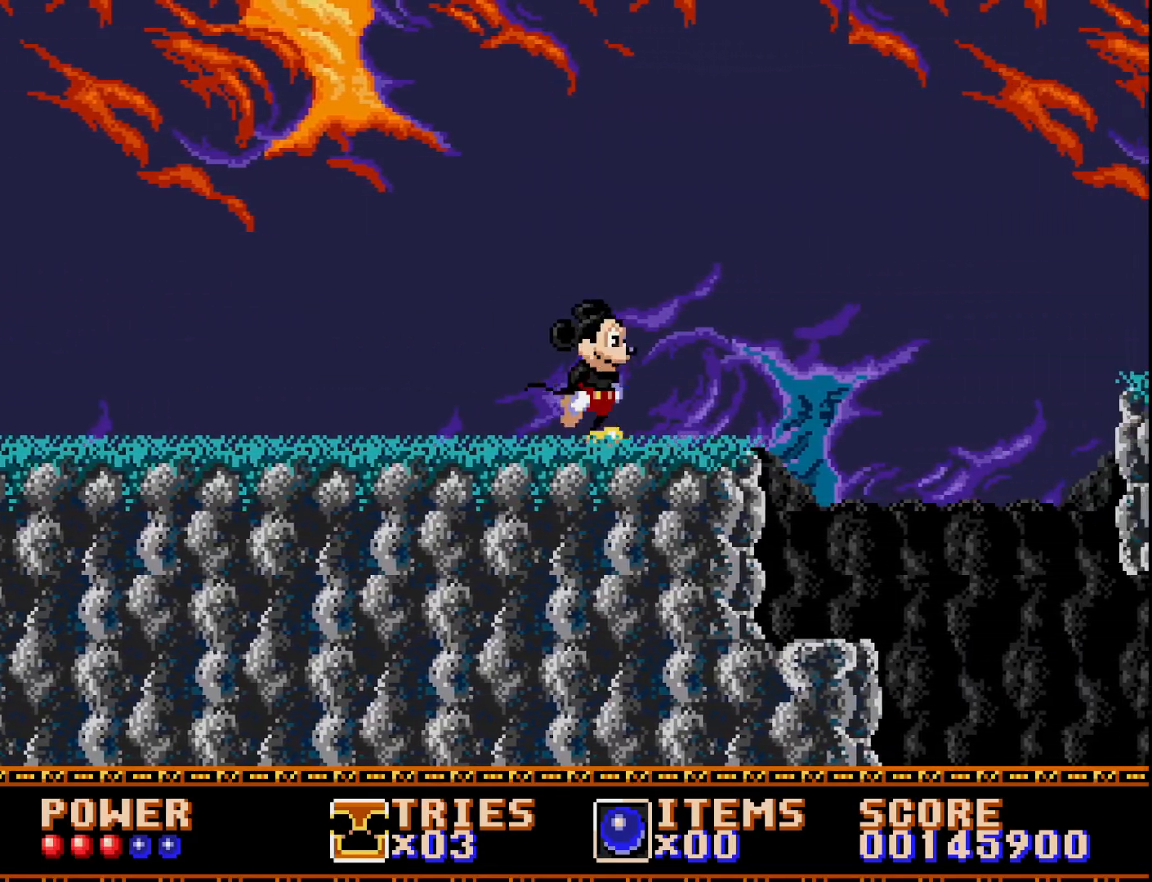
Gameplay with a controller (Xbox layout); each line is a JSON object with the inputs held at the frame after it. "events" lists button and stick changes between this image and that frame as [ms after this image, input, new state], when the widget could be followed in between. Not read: left_stick.
{"buttons": ["DPAD_RIGHT"], "right_stick": "center", "events": []}
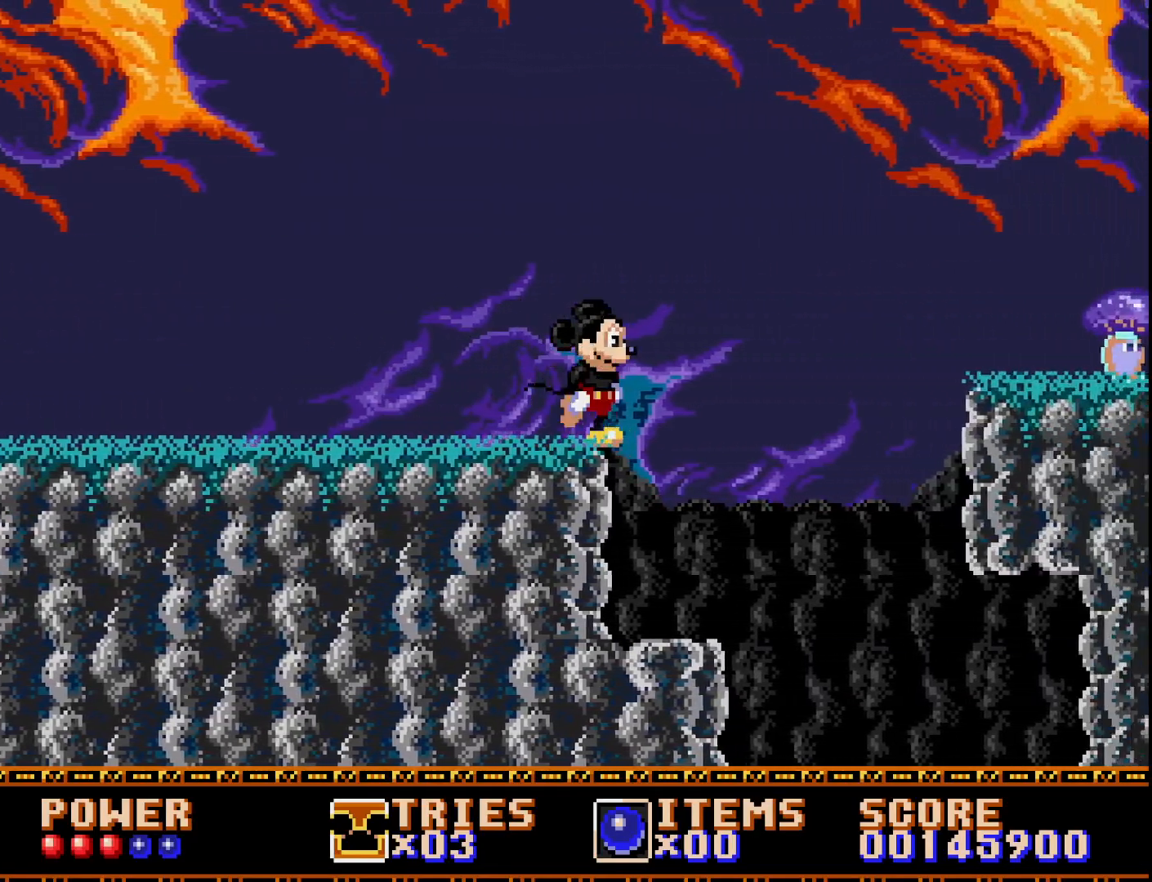
{"buttons": [], "right_stick": "center", "events": [[467, "DPAD_RIGHT", "up"]]}
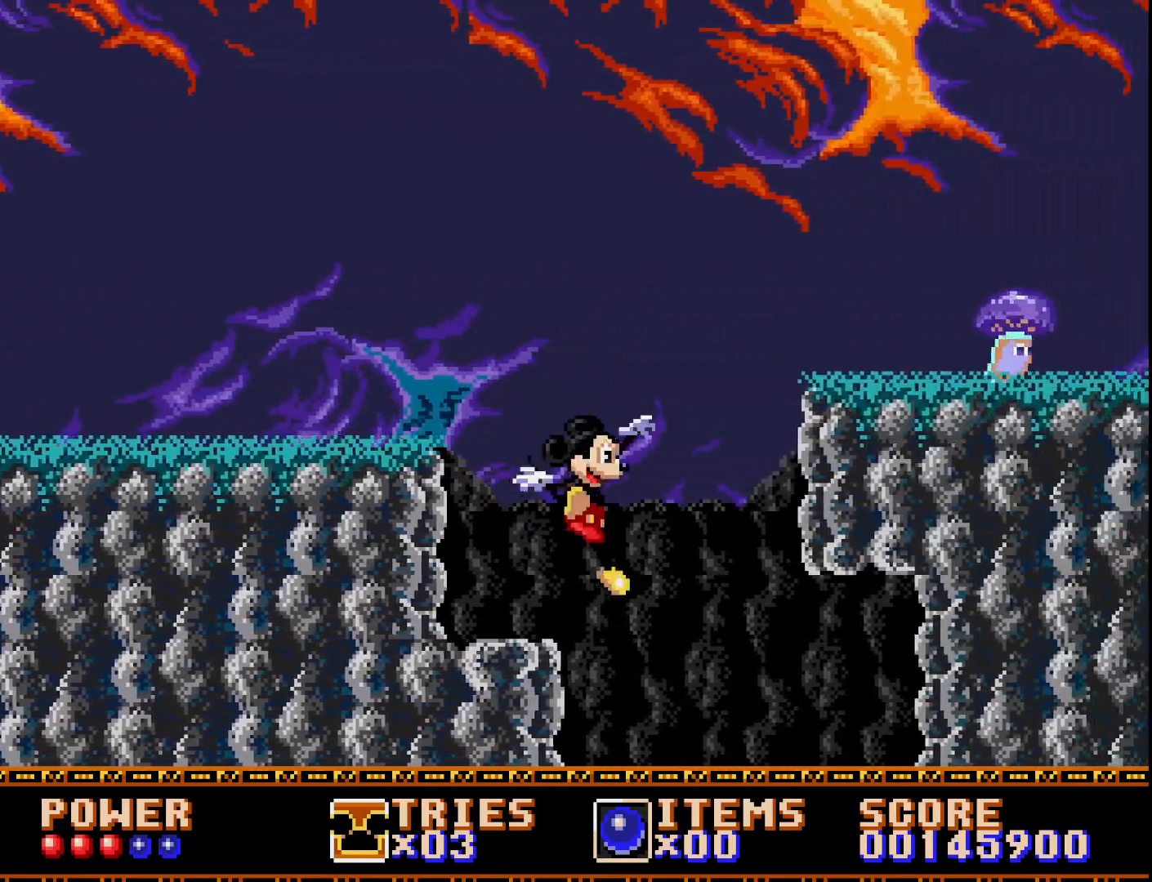
{"buttons": ["DPAD_RIGHT"], "right_stick": "center", "events": [[83, "DPAD_LEFT", "down"], [300, "DPAD_LEFT", "up"], [417, "DPAD_RIGHT", "down"]]}
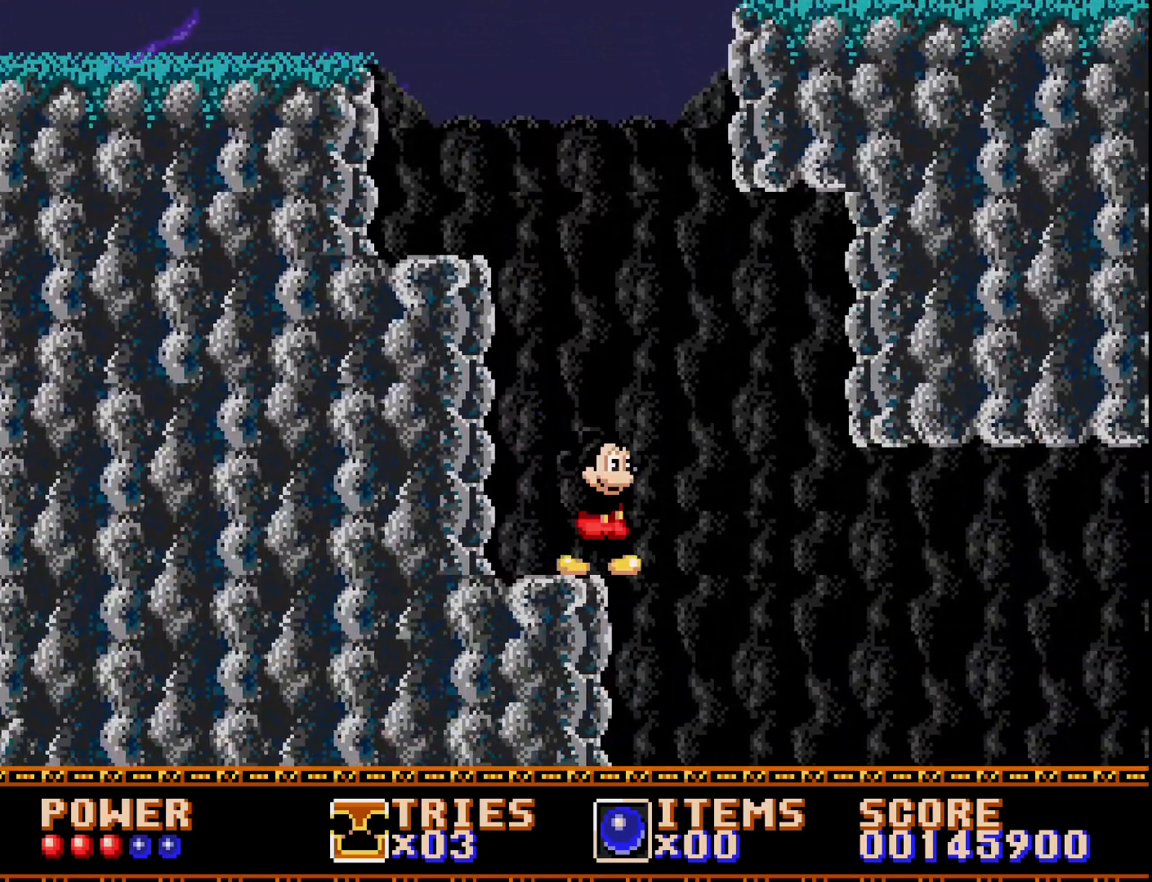
{"buttons": ["DPAD_LEFT"], "right_stick": "center", "events": [[333, "DPAD_RIGHT", "up"], [417, "DPAD_LEFT", "down"]]}
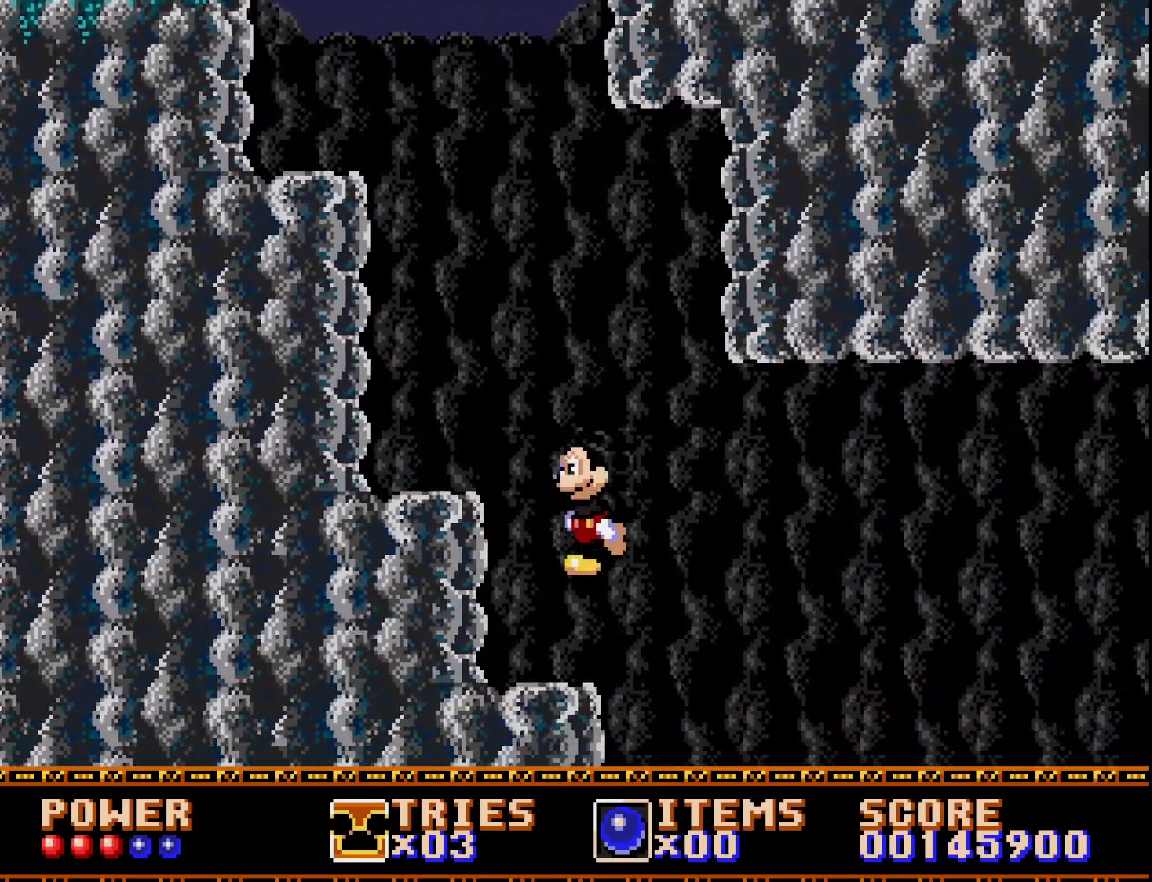
{"buttons": ["DPAD_RIGHT"], "right_stick": "center", "events": [[217, "DPAD_LEFT", "up"], [400, "DPAD_RIGHT", "down"]]}
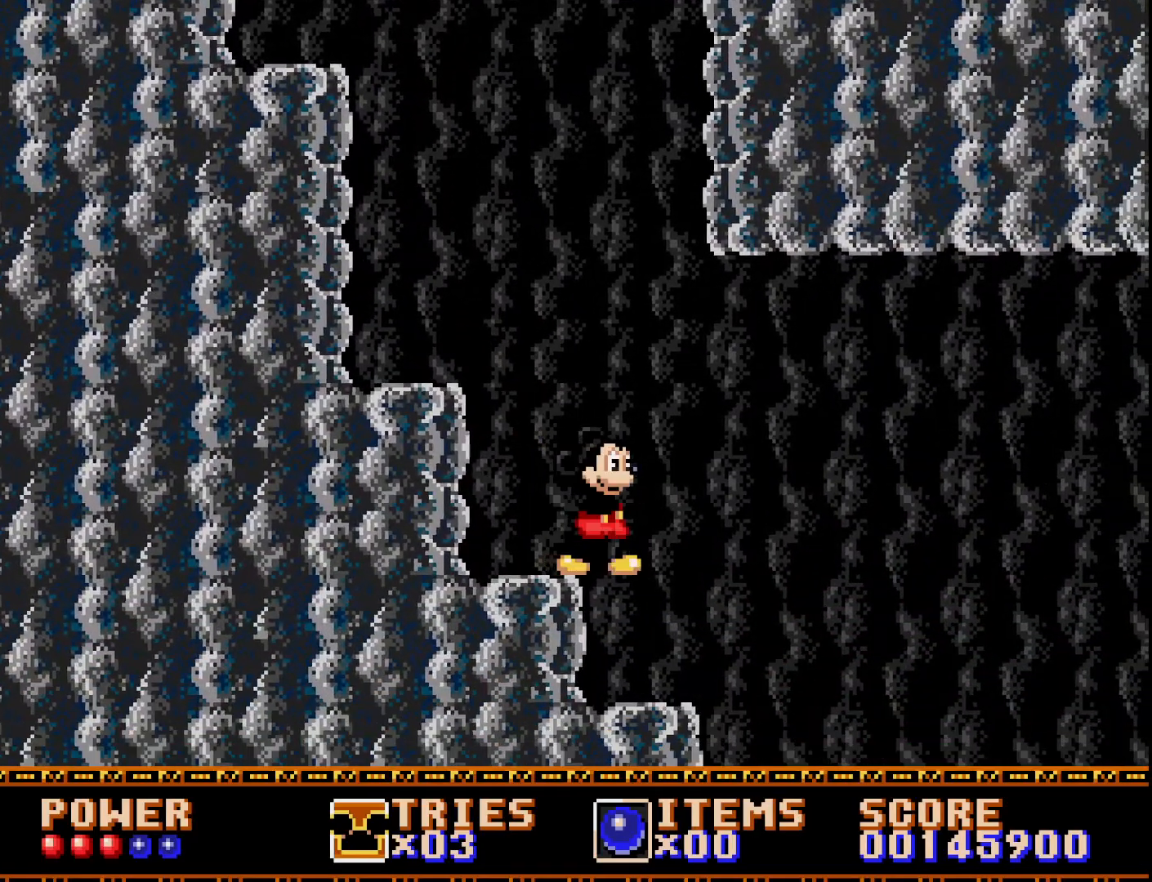
{"buttons": ["DPAD_RIGHT"], "right_stick": "center", "events": [[183, "DPAD_RIGHT", "up"], [233, "DPAD_LEFT", "down"], [350, "DPAD_LEFT", "up"], [400, "DPAD_RIGHT", "down"]]}
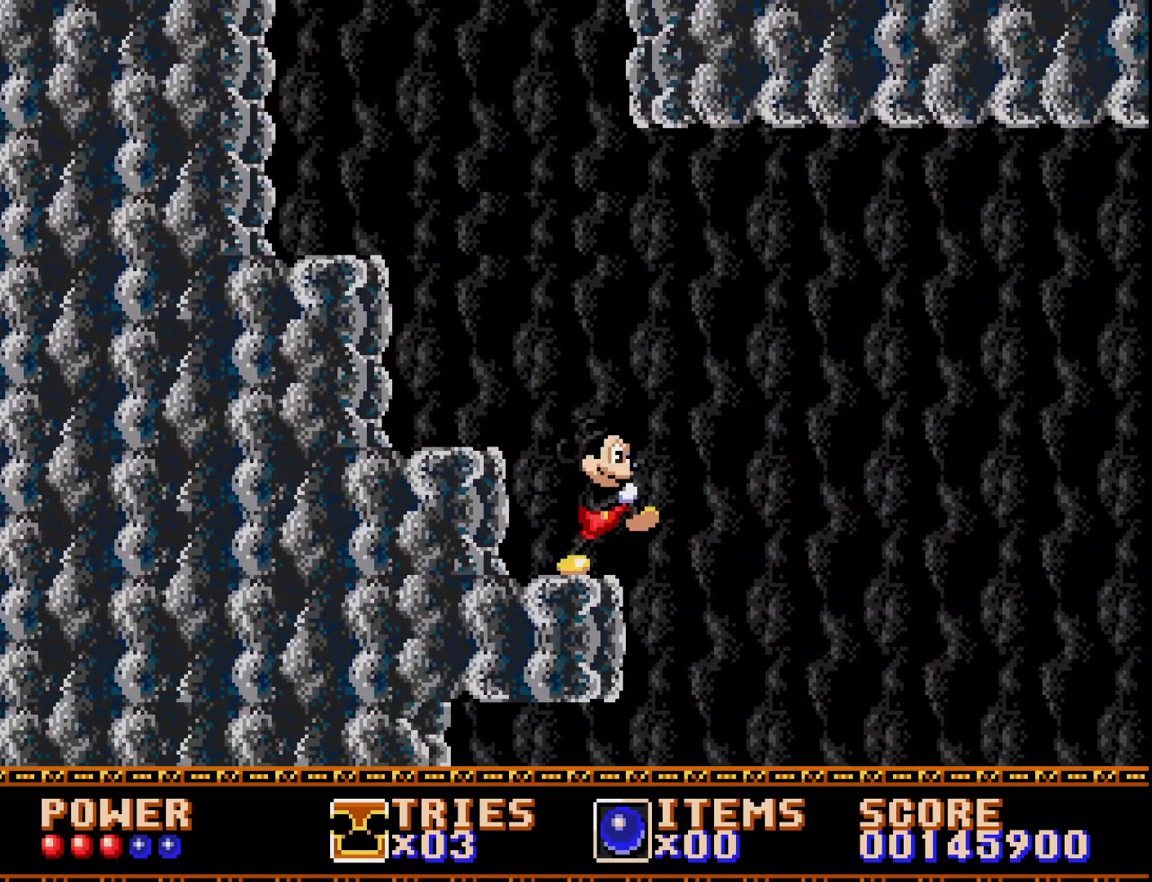
{"buttons": ["A"], "right_stick": "center", "events": [[100, "A", "down"], [217, "A", "up"], [350, "DPAD_RIGHT", "up"], [383, "A", "down"]]}
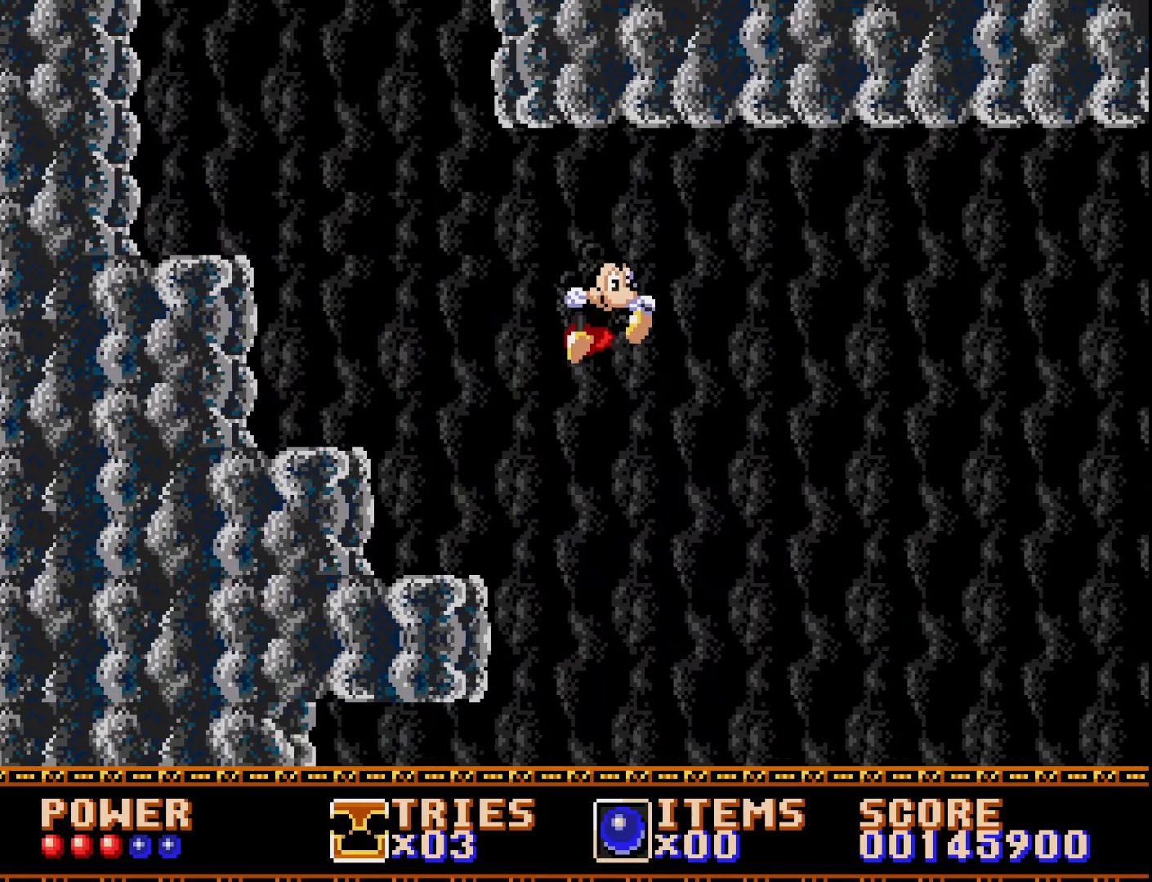
{"buttons": ["A"], "right_stick": "center", "events": [[150, "DPAD_RIGHT", "down"], [250, "DPAD_RIGHT", "up"]]}
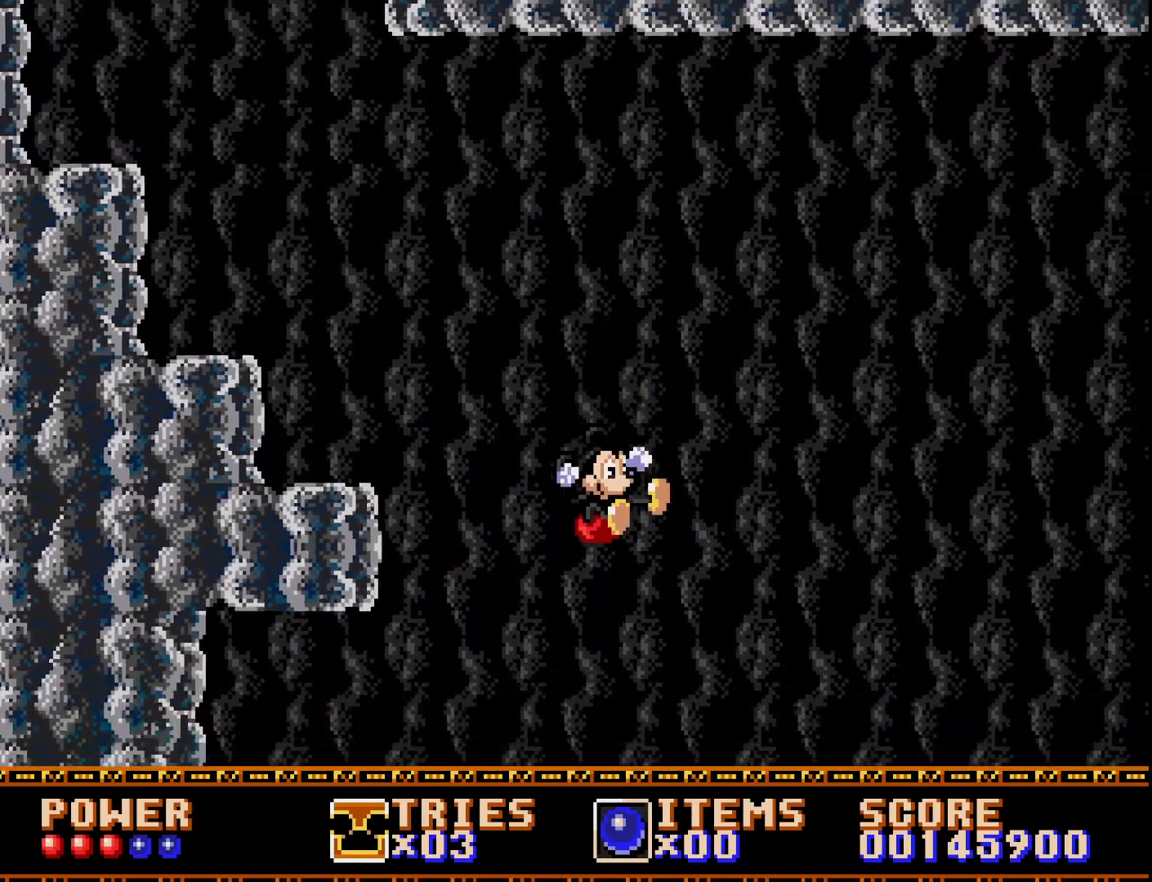
{"buttons": ["A"], "right_stick": "center", "events": []}
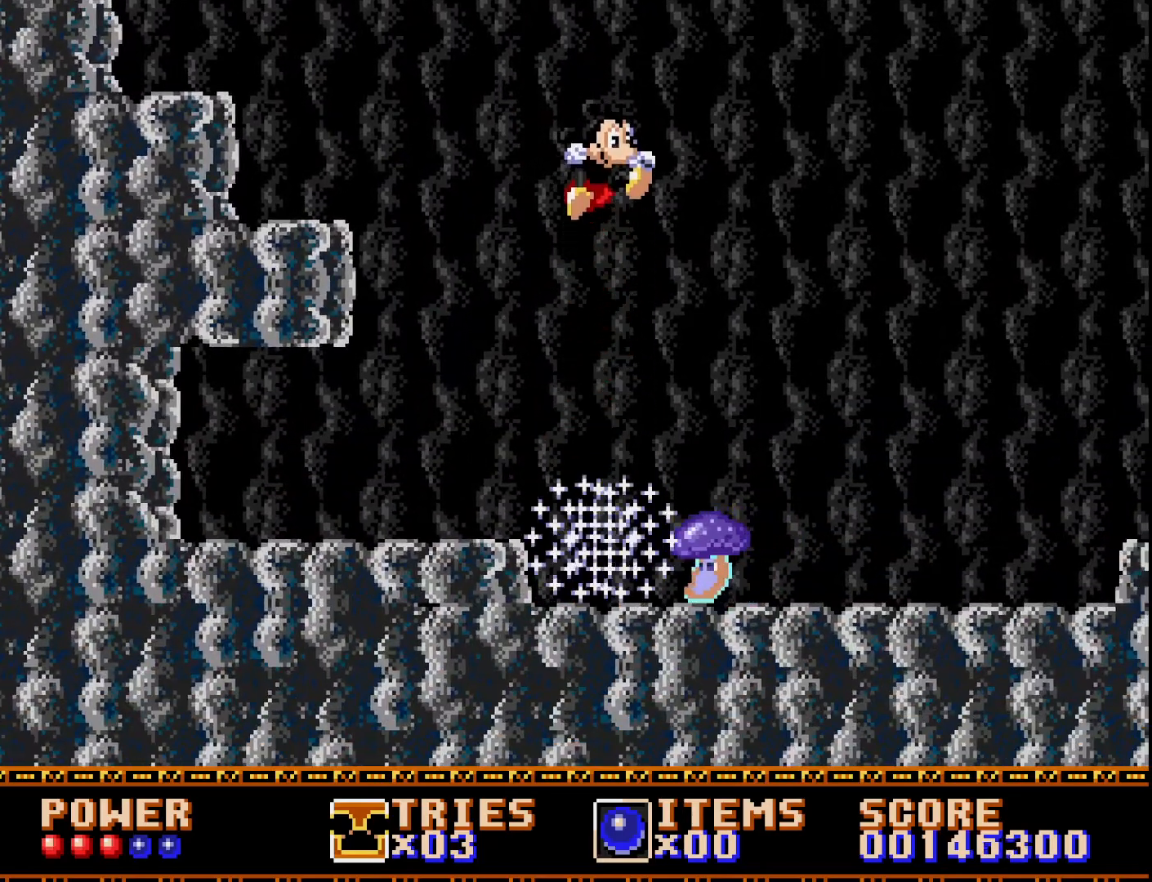
{"buttons": [], "right_stick": "center", "events": [[33, "DPAD_RIGHT", "down"], [233, "DPAD_RIGHT", "up"], [467, "A", "up"]]}
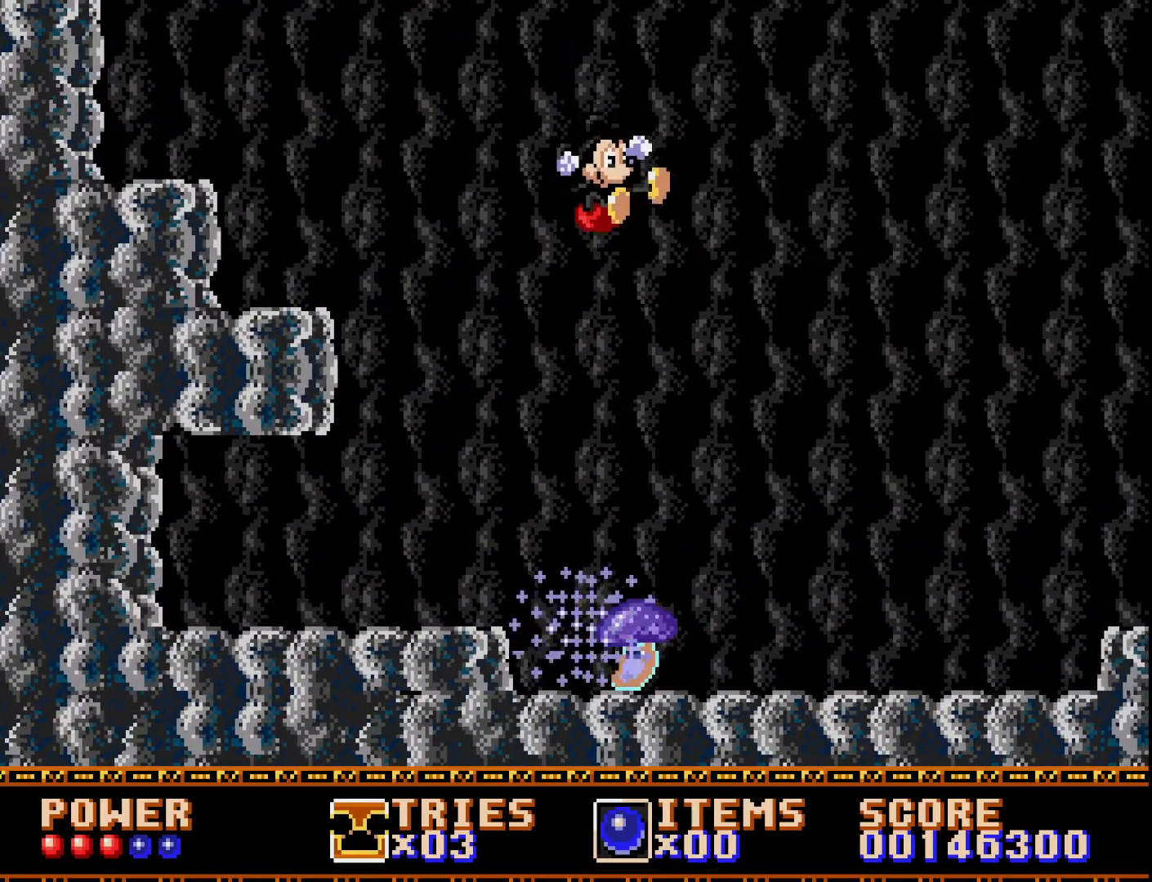
{"buttons": ["A", "DPAD_RIGHT"], "right_stick": "center", "events": [[100, "A", "down"], [183, "DPAD_LEFT", "down"], [267, "DPAD_LEFT", "up"], [350, "DPAD_RIGHT", "down"]]}
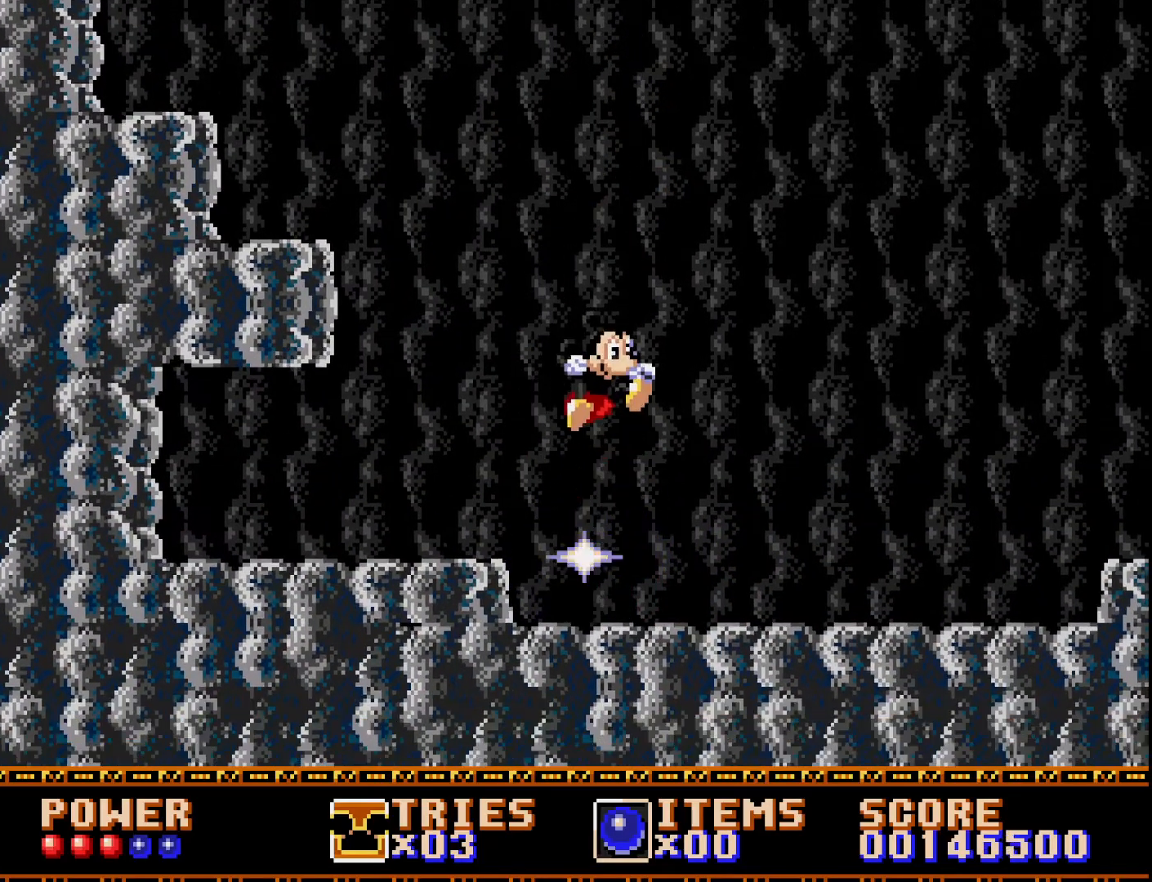
{"buttons": ["A", "DPAD_RIGHT"], "right_stick": "center", "events": []}
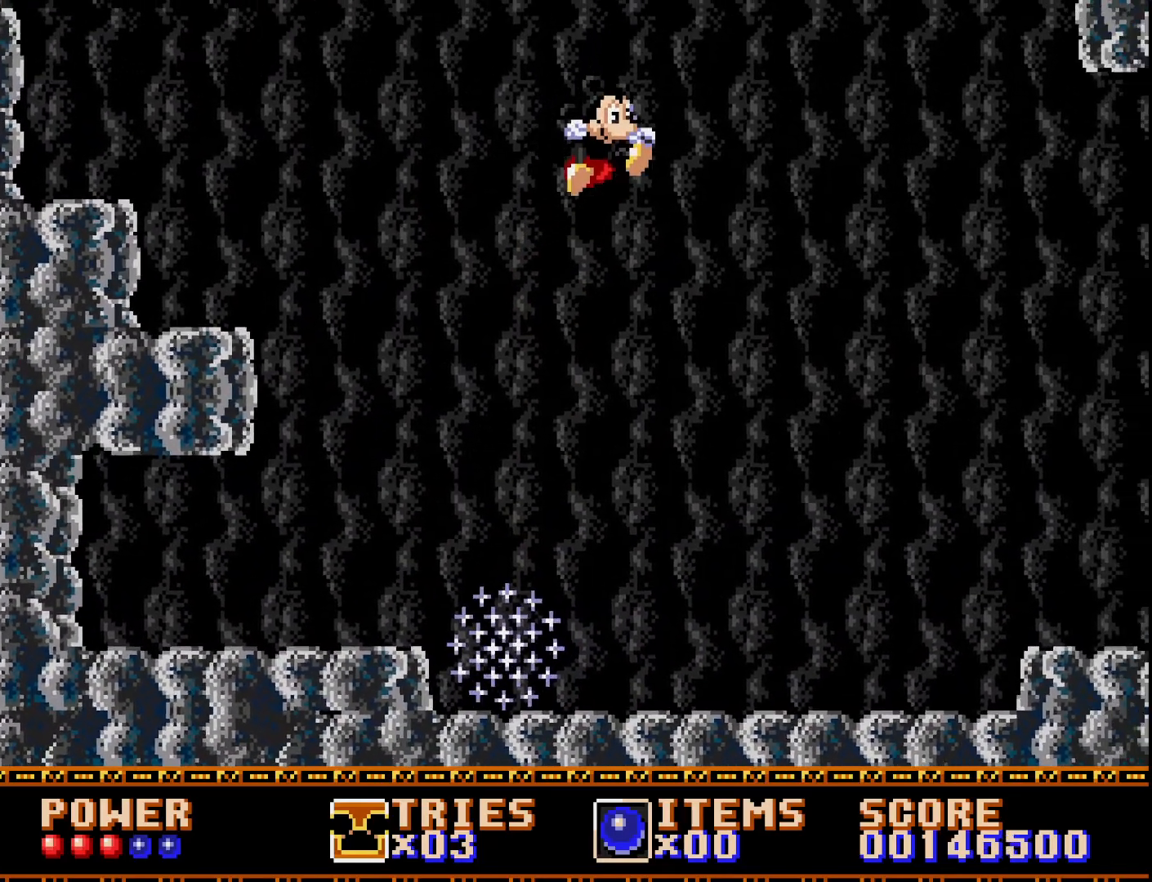
{"buttons": ["DPAD_RIGHT"], "right_stick": "center", "events": [[50, "A", "up"]]}
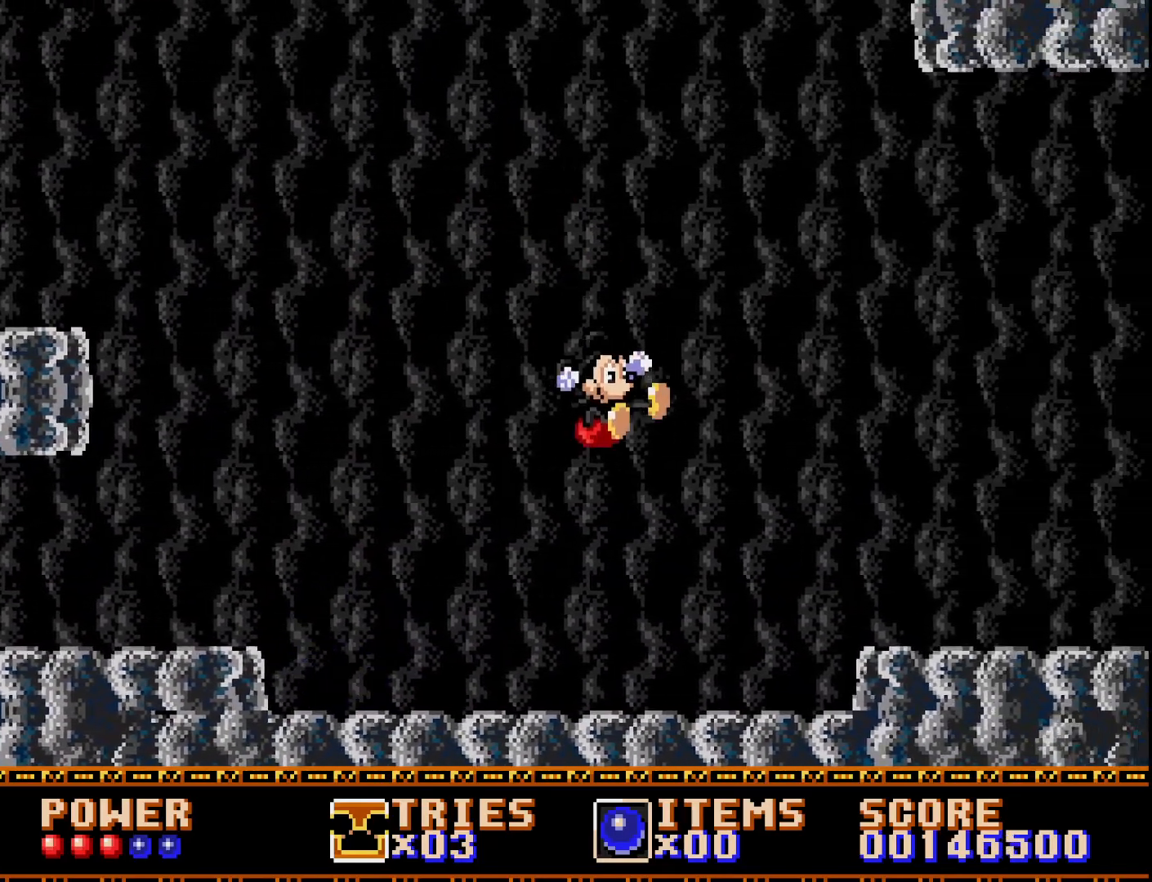
{"buttons": ["DPAD_RIGHT"], "right_stick": "center", "events": [[350, "A", "down"], [483, "A", "up"]]}
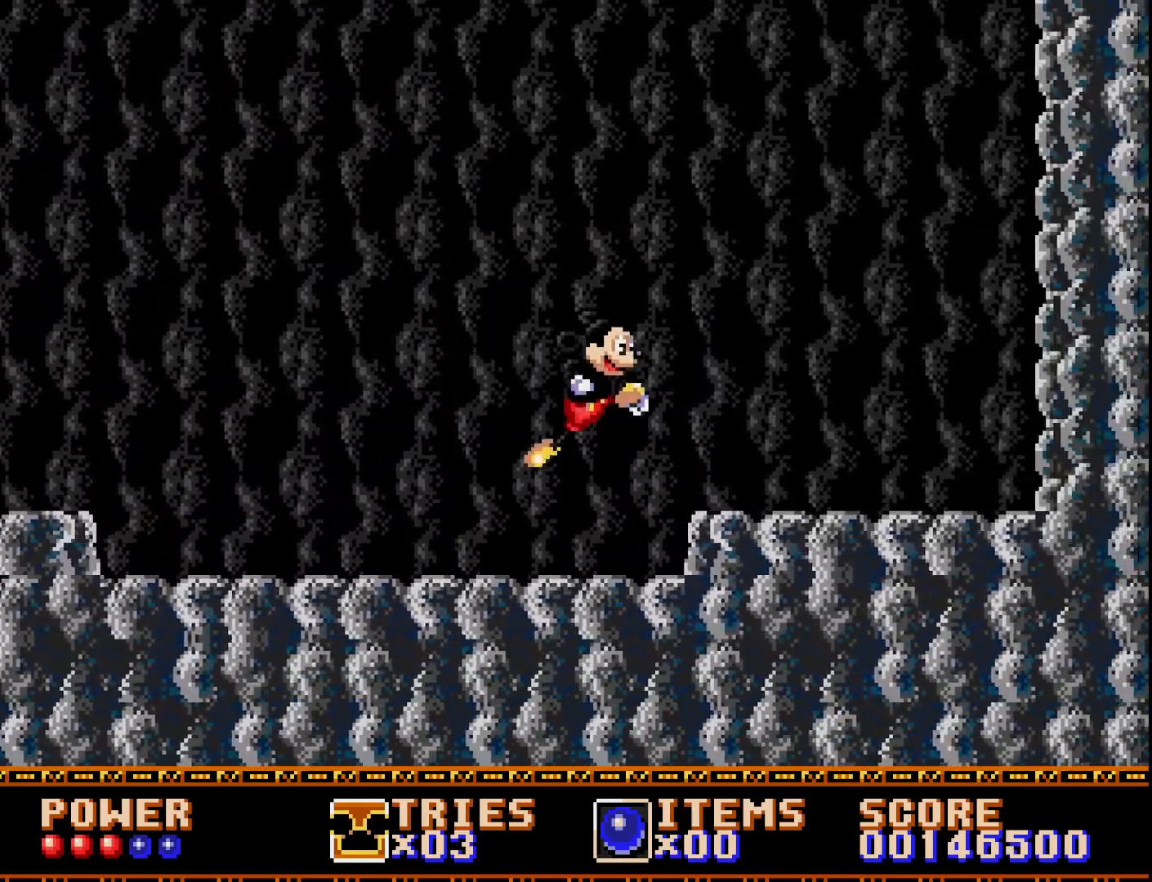
{"buttons": ["DPAD_RIGHT"], "right_stick": "center", "events": []}
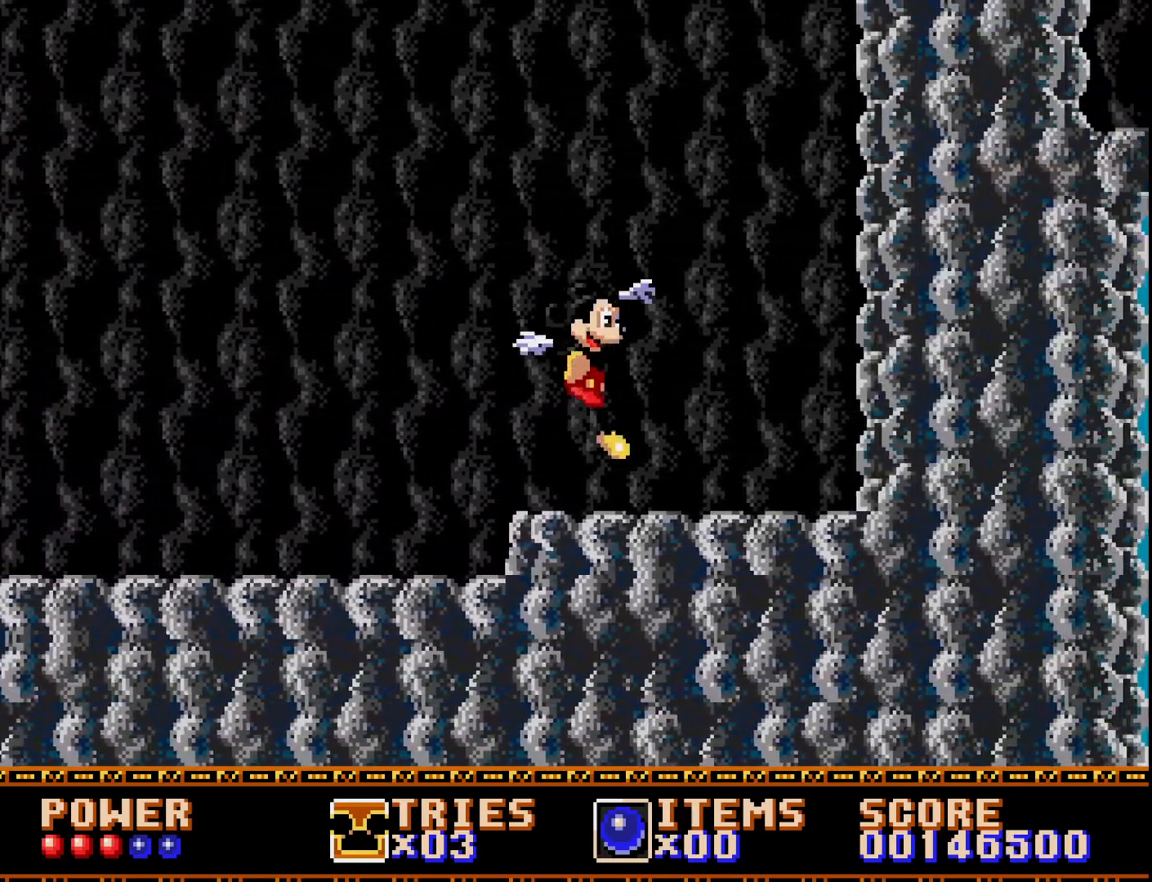
{"buttons": ["DPAD_RIGHT"], "right_stick": "center", "events": []}
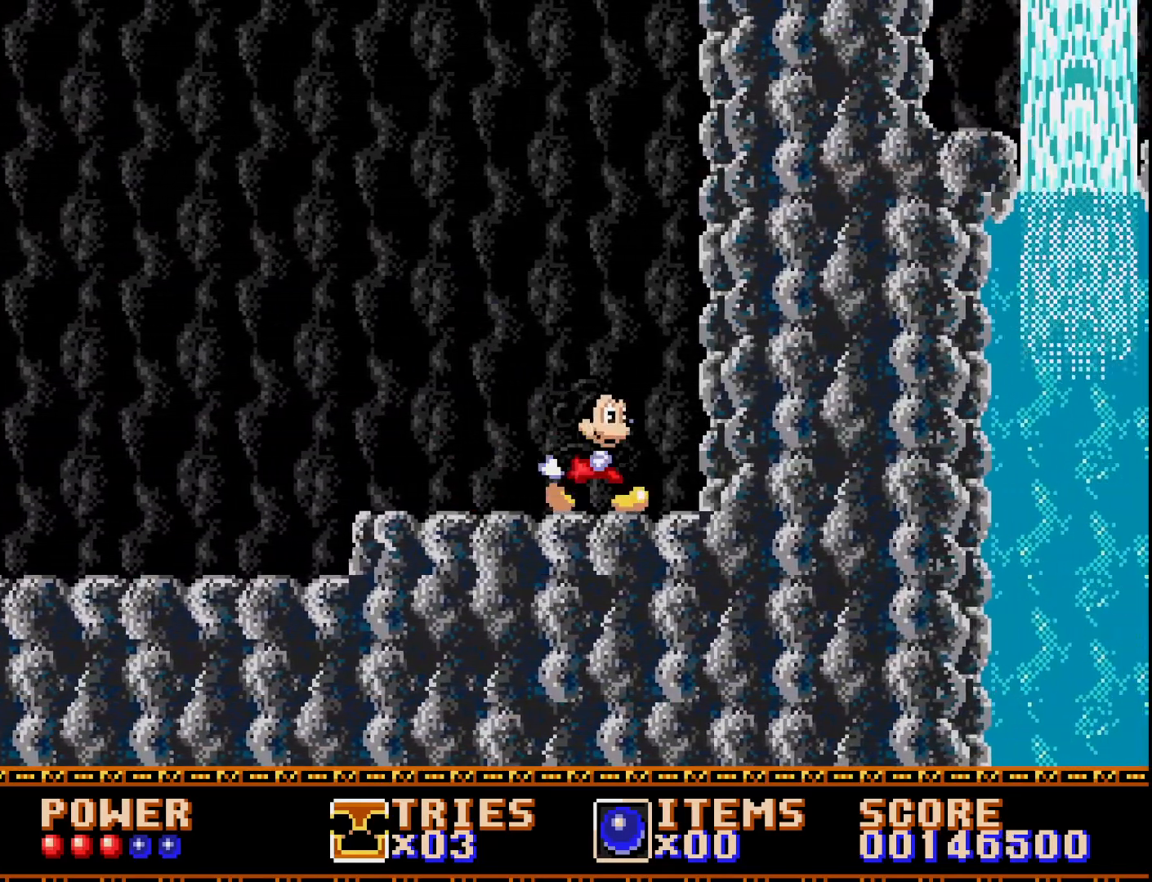
{"buttons": ["DPAD_RIGHT"], "right_stick": "center", "events": [[383, "A", "down"], [500, "A", "up"]]}
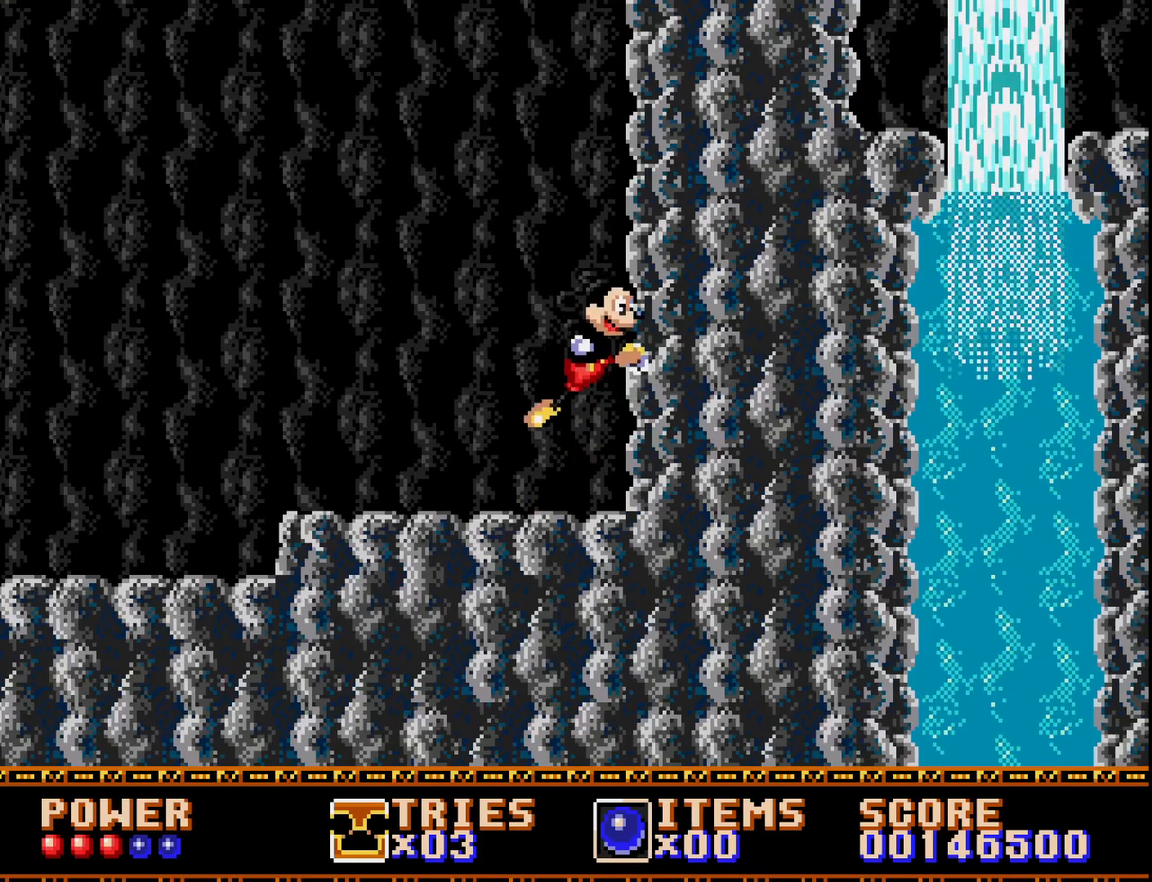
{"buttons": ["DPAD_RIGHT"], "right_stick": "center", "events": [[83, "A", "down"], [167, "A", "up"]]}
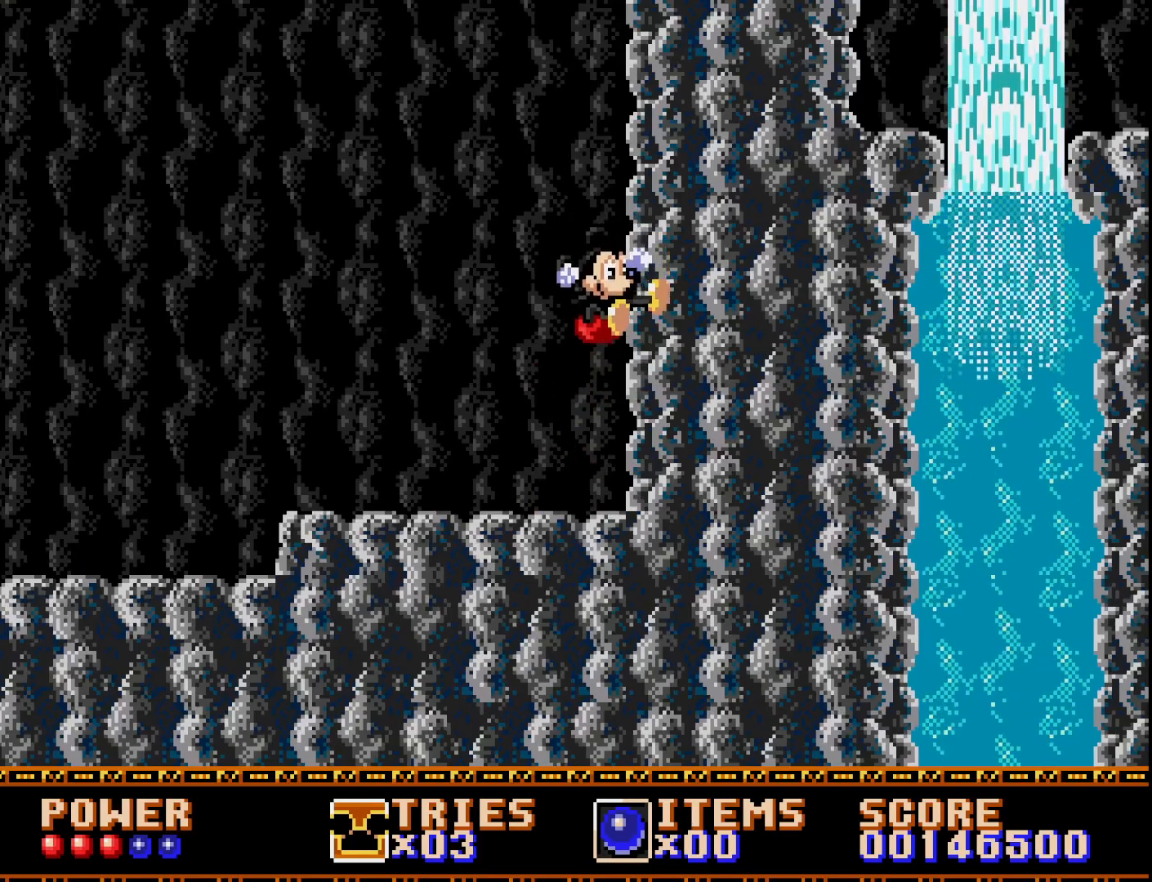
{"buttons": [], "right_stick": "center", "events": [[50, "DPAD_RIGHT", "up"], [400, "B", "down"], [483, "B", "up"]]}
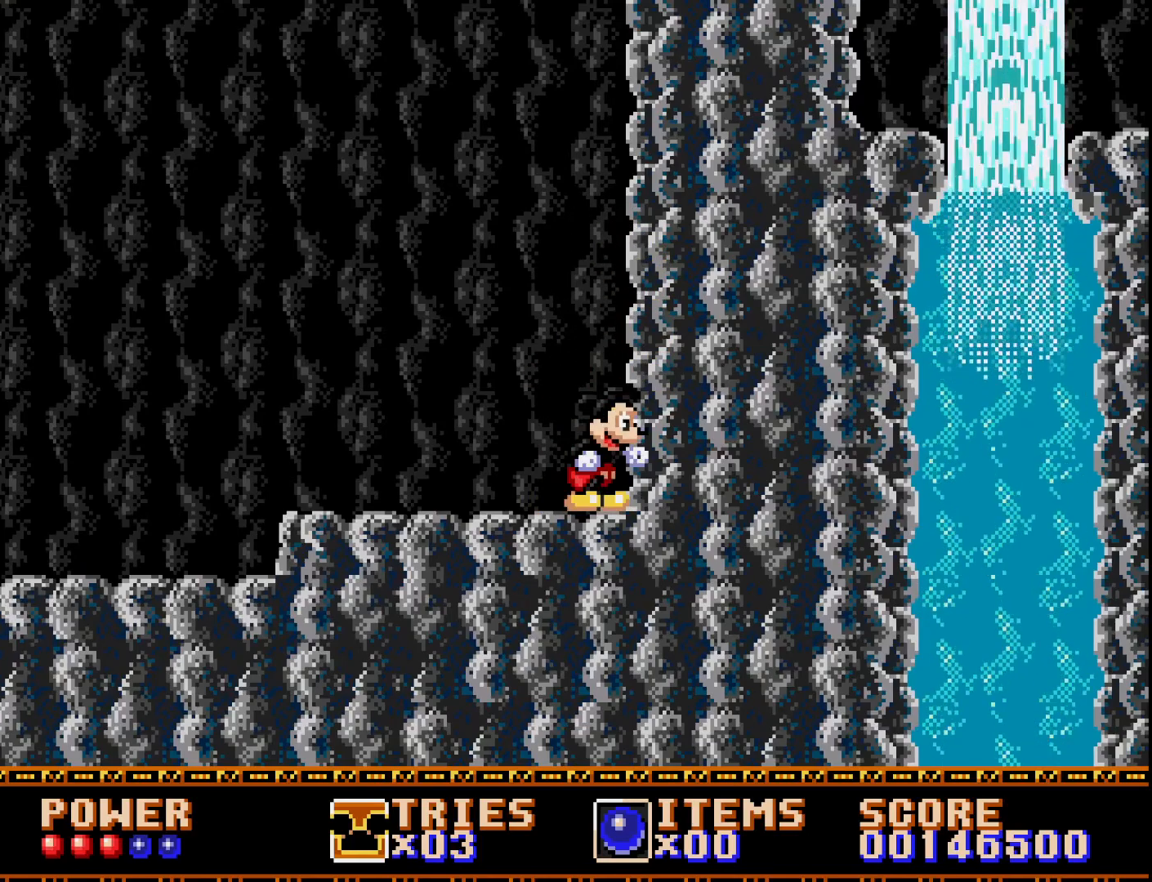
{"buttons": ["DPAD_LEFT"], "right_stick": "center", "events": [[50, "DPAD_LEFT", "down"]]}
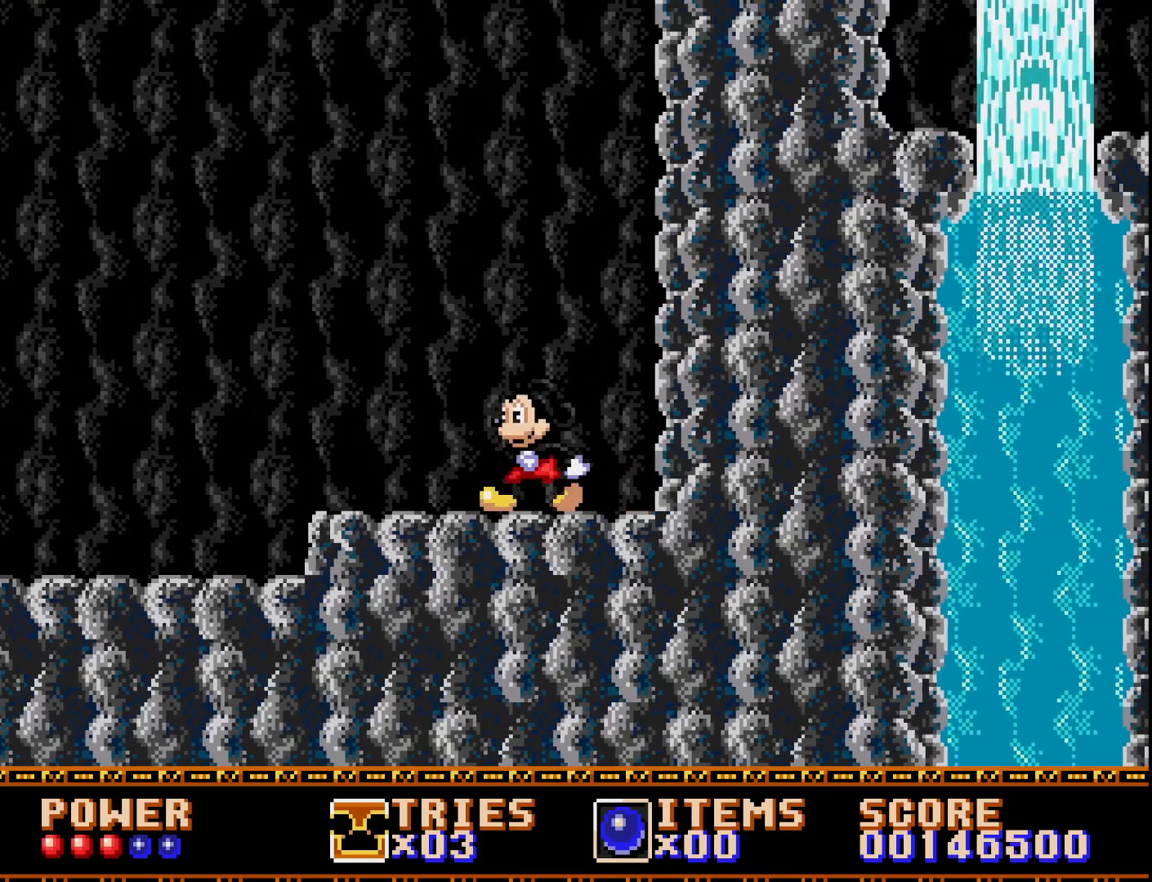
{"buttons": ["DPAD_LEFT"], "right_stick": "center", "events": []}
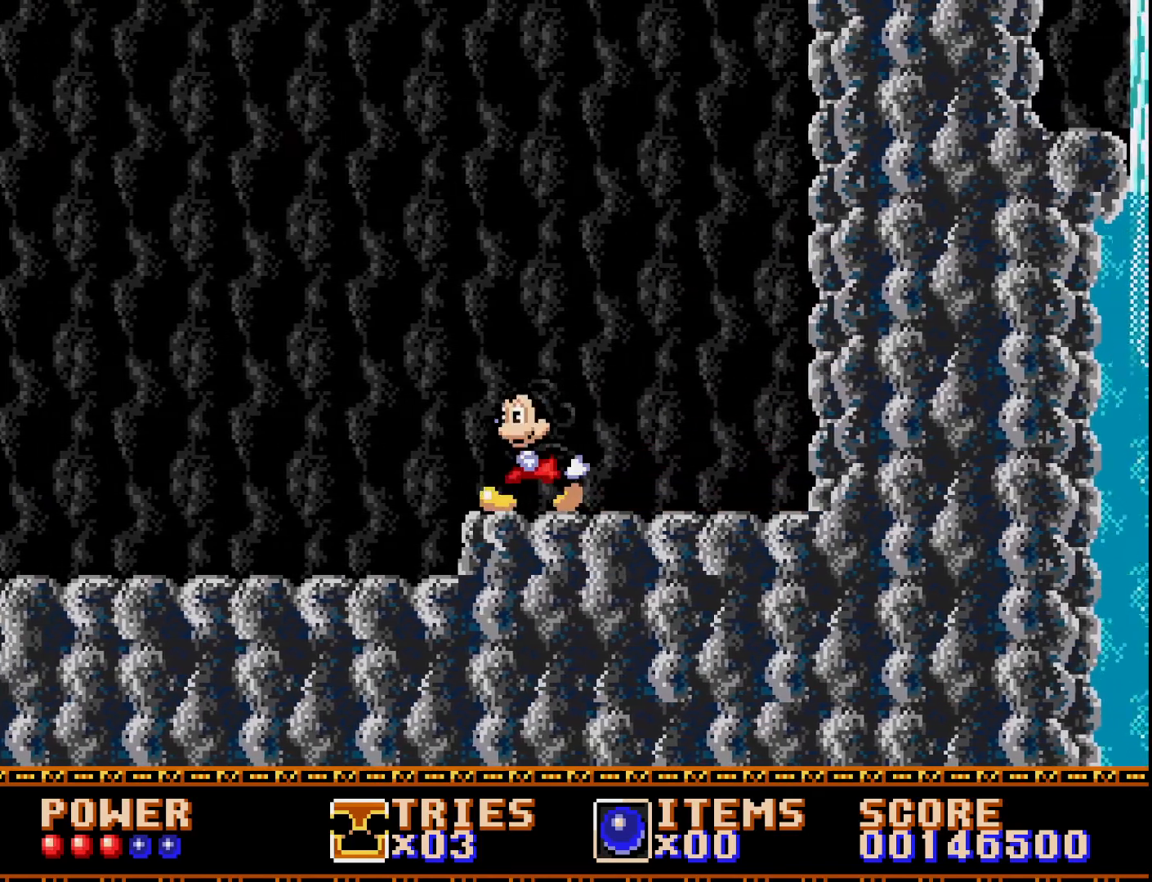
{"buttons": ["DPAD_LEFT"], "right_stick": "center", "events": []}
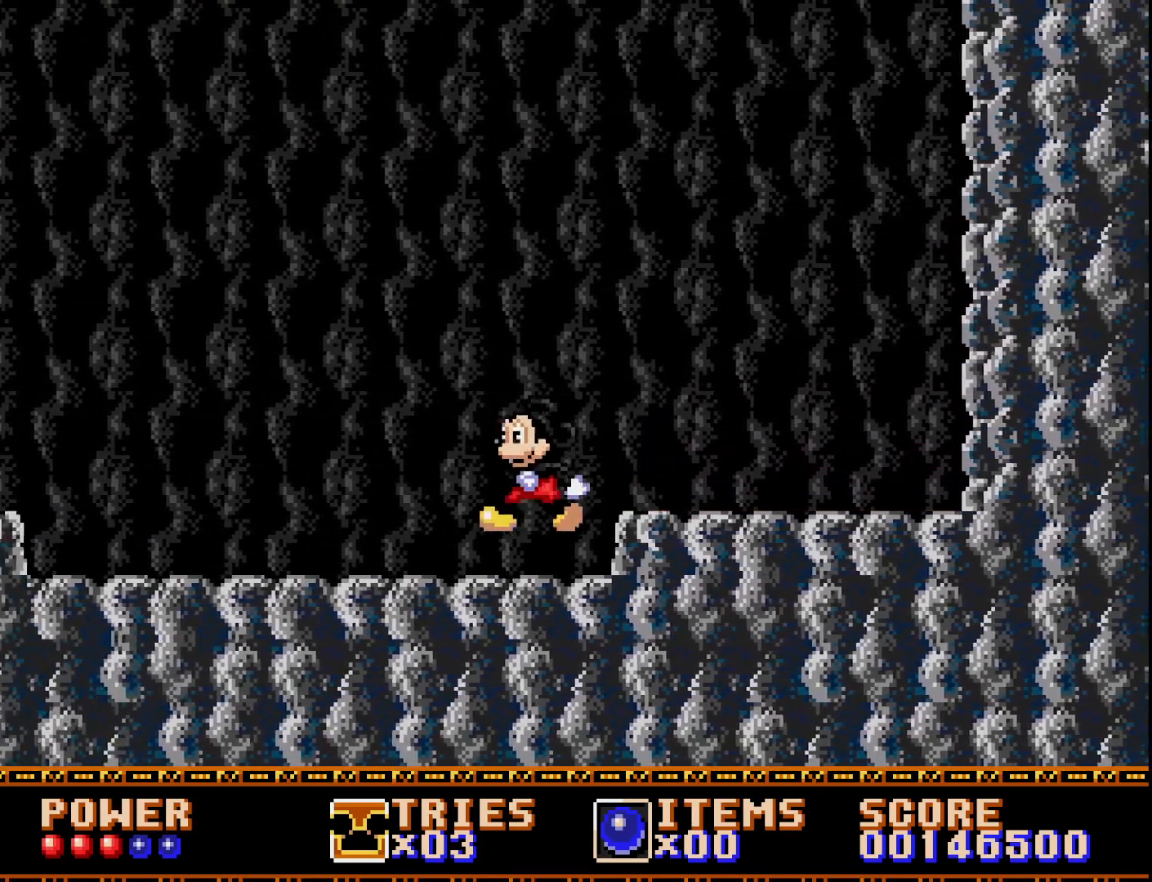
{"buttons": ["DPAD_LEFT"], "right_stick": "center", "events": []}
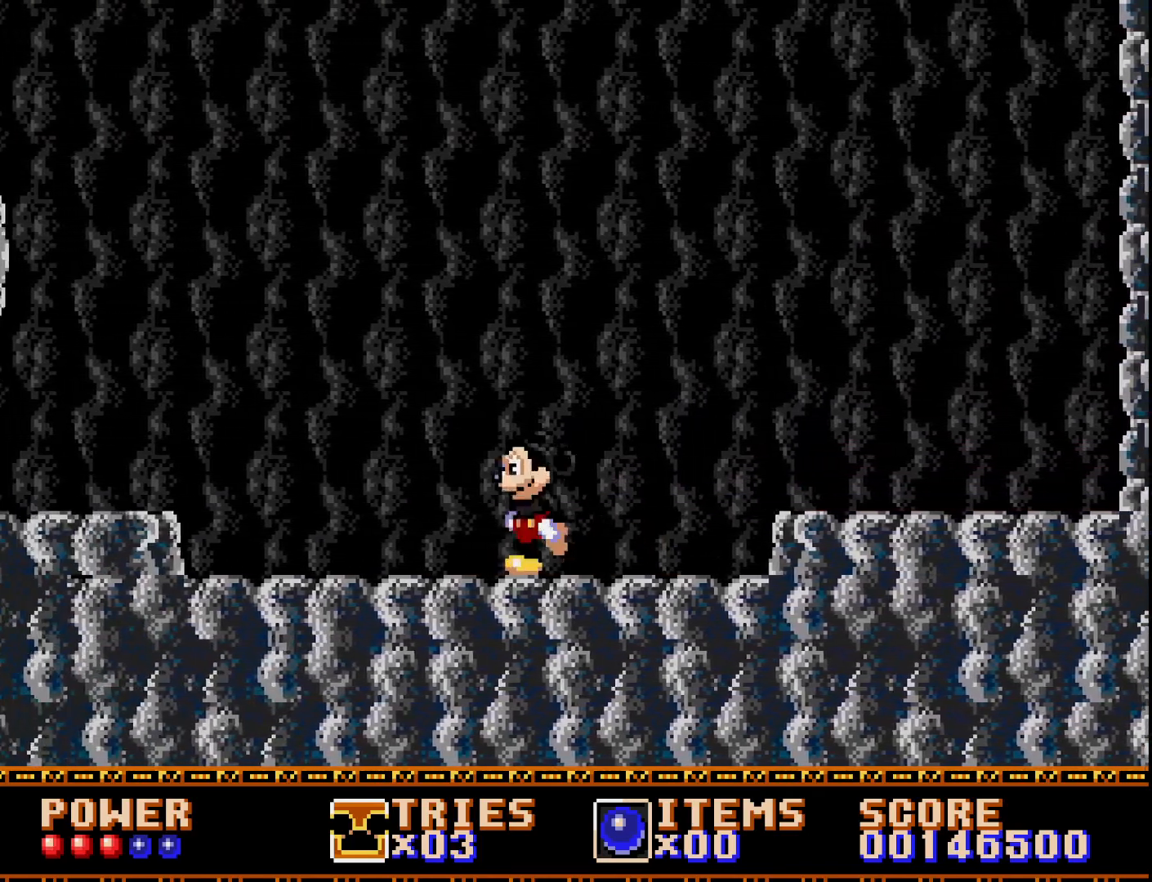
{"buttons": ["DPAD_LEFT"], "right_stick": "center", "events": [[267, "A", "down"], [367, "A", "up"]]}
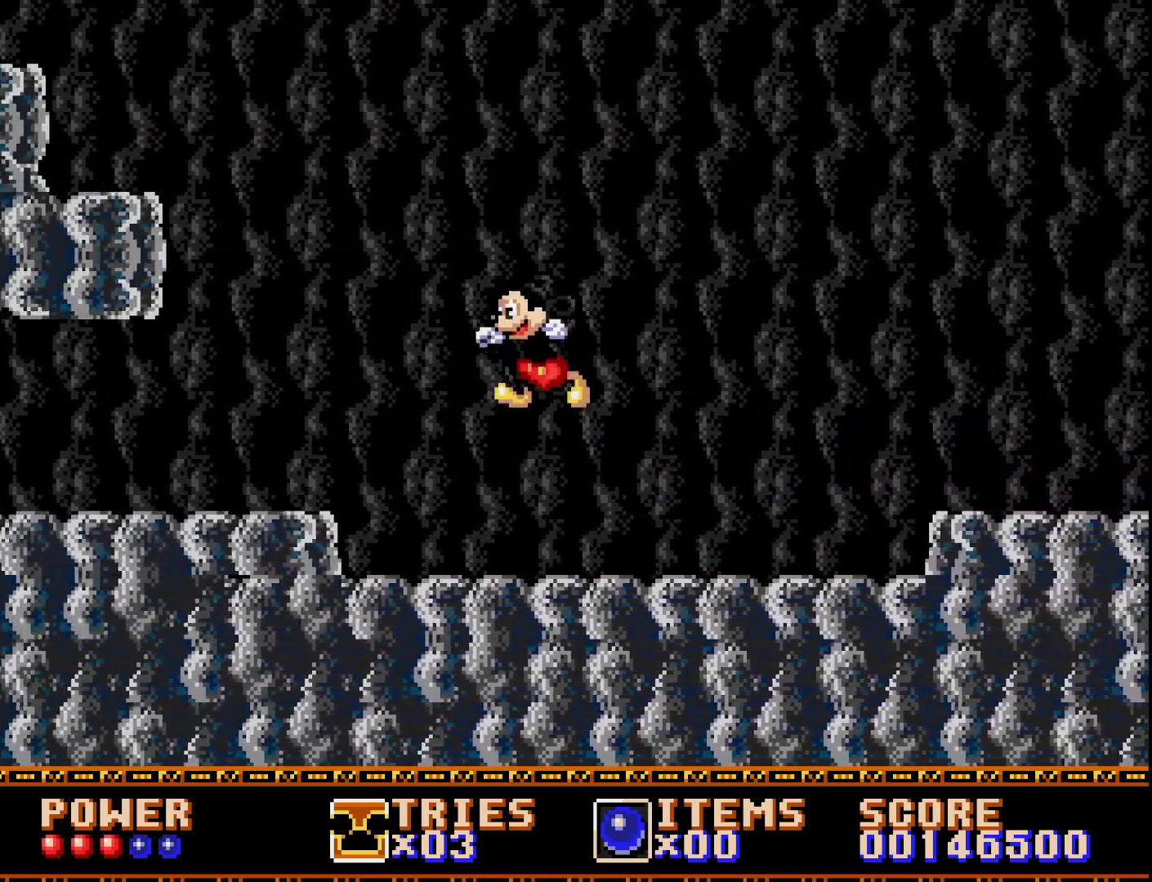
{"buttons": ["DPAD_LEFT"], "right_stick": "center", "events": []}
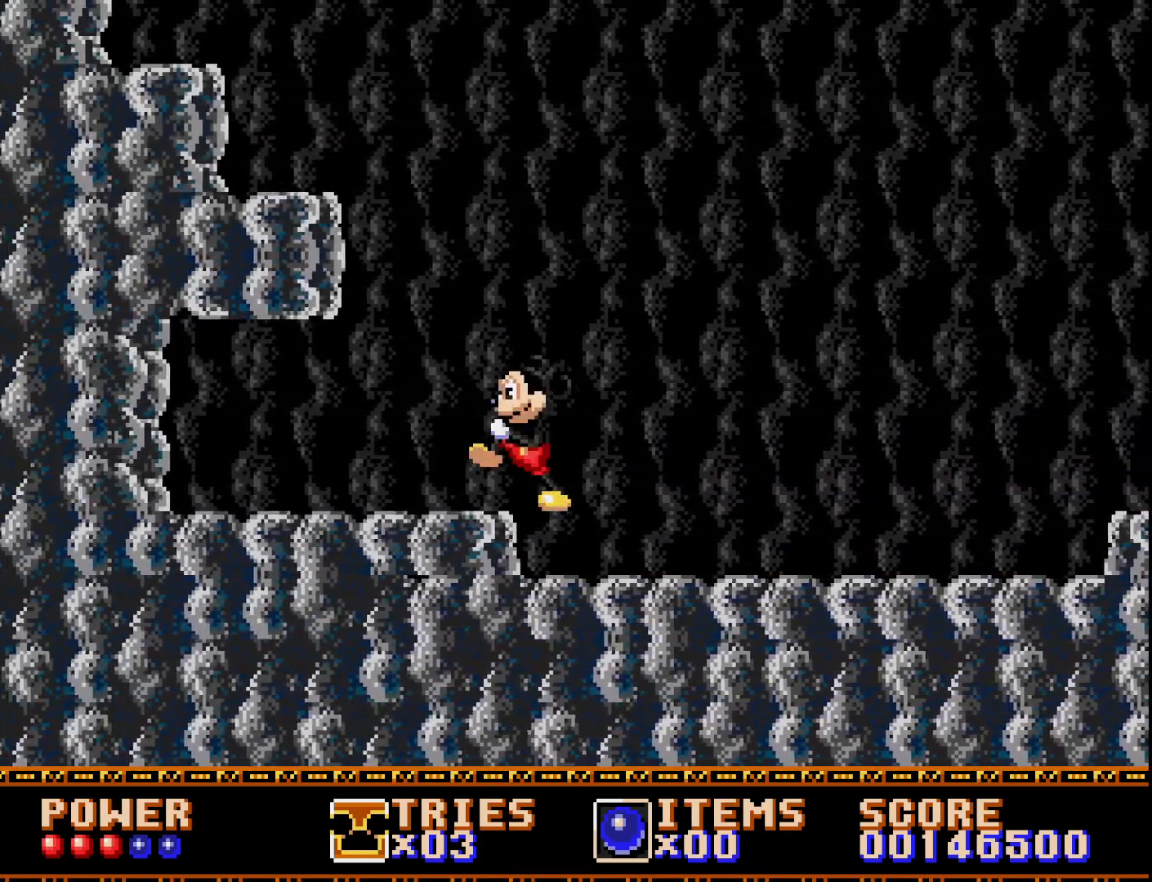
{"buttons": ["A", "DPAD_LEFT"], "right_stick": "center", "events": [[83, "A", "down"]]}
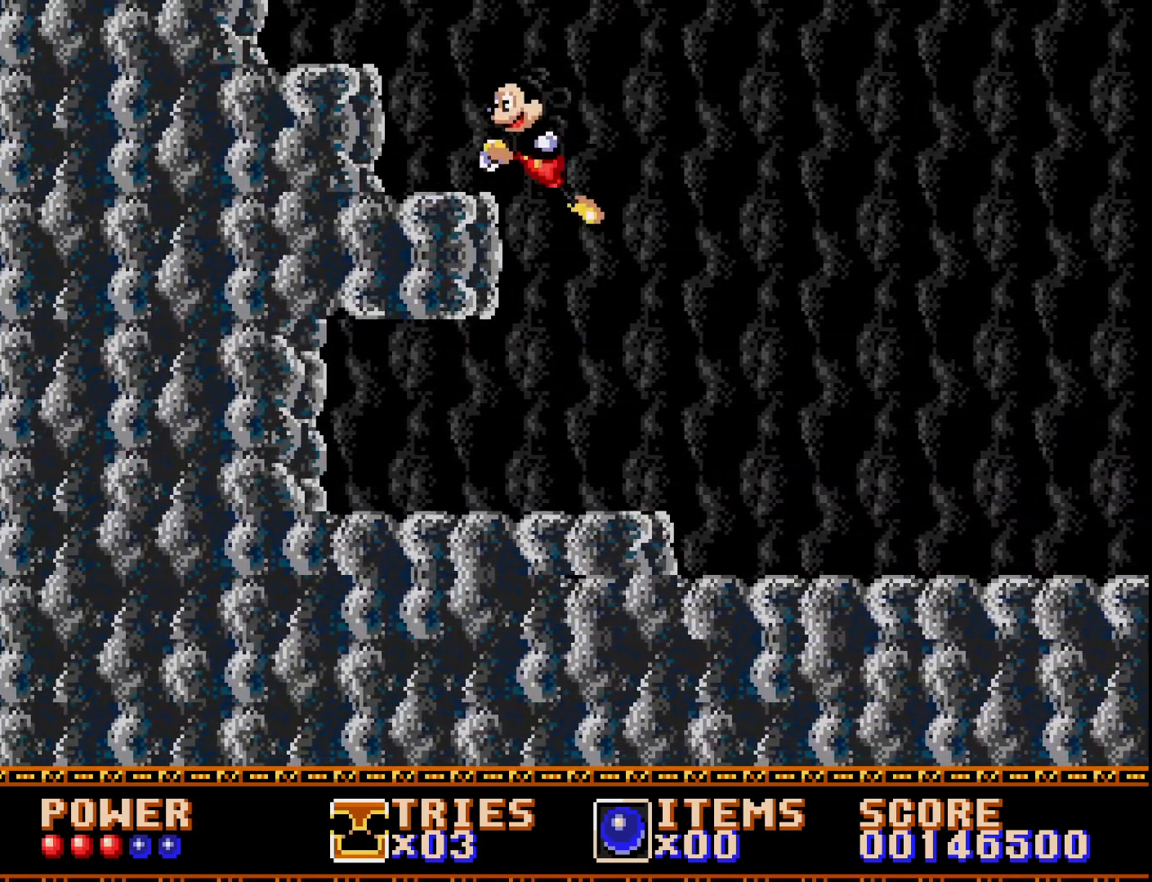
{"buttons": ["A", "DPAD_LEFT"], "right_stick": "center", "events": [[250, "A", "up"], [483, "A", "down"]]}
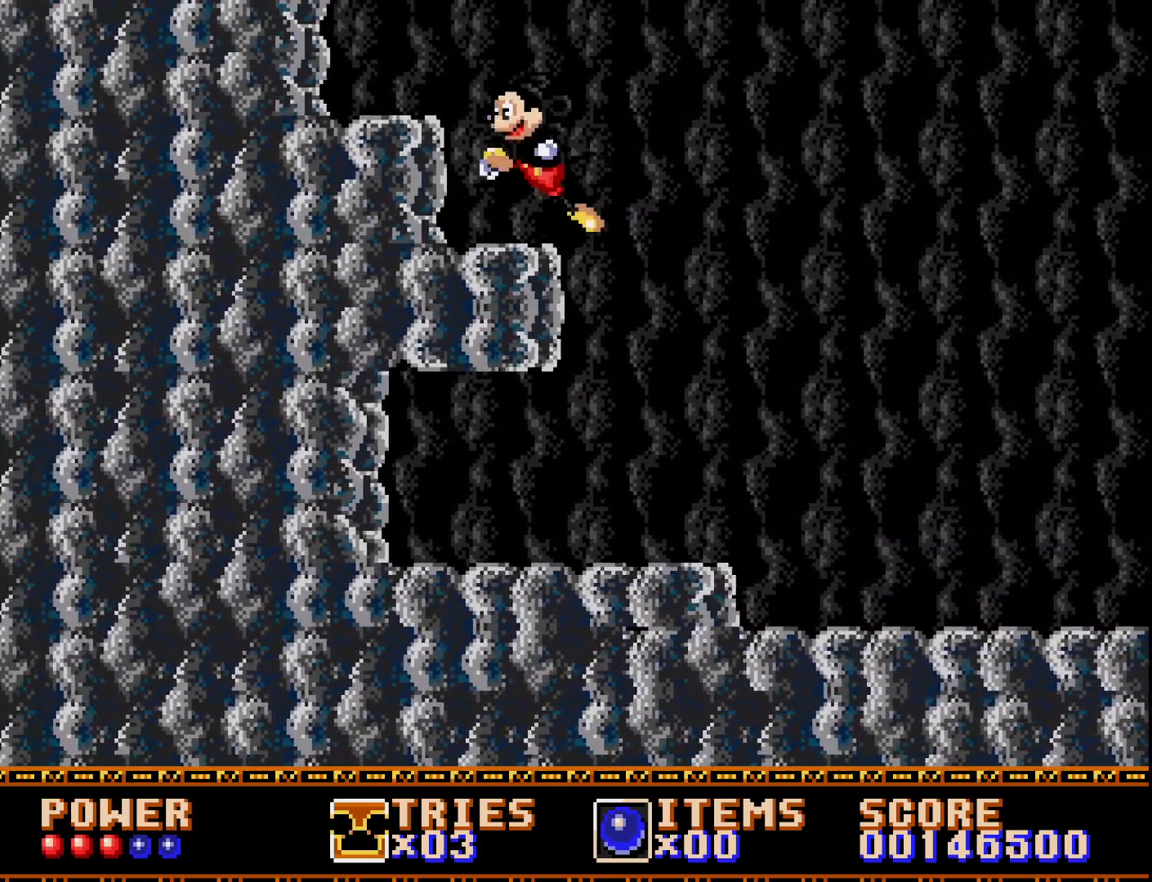
{"buttons": ["DPAD_LEFT"], "right_stick": "center", "events": [[133, "A", "up"]]}
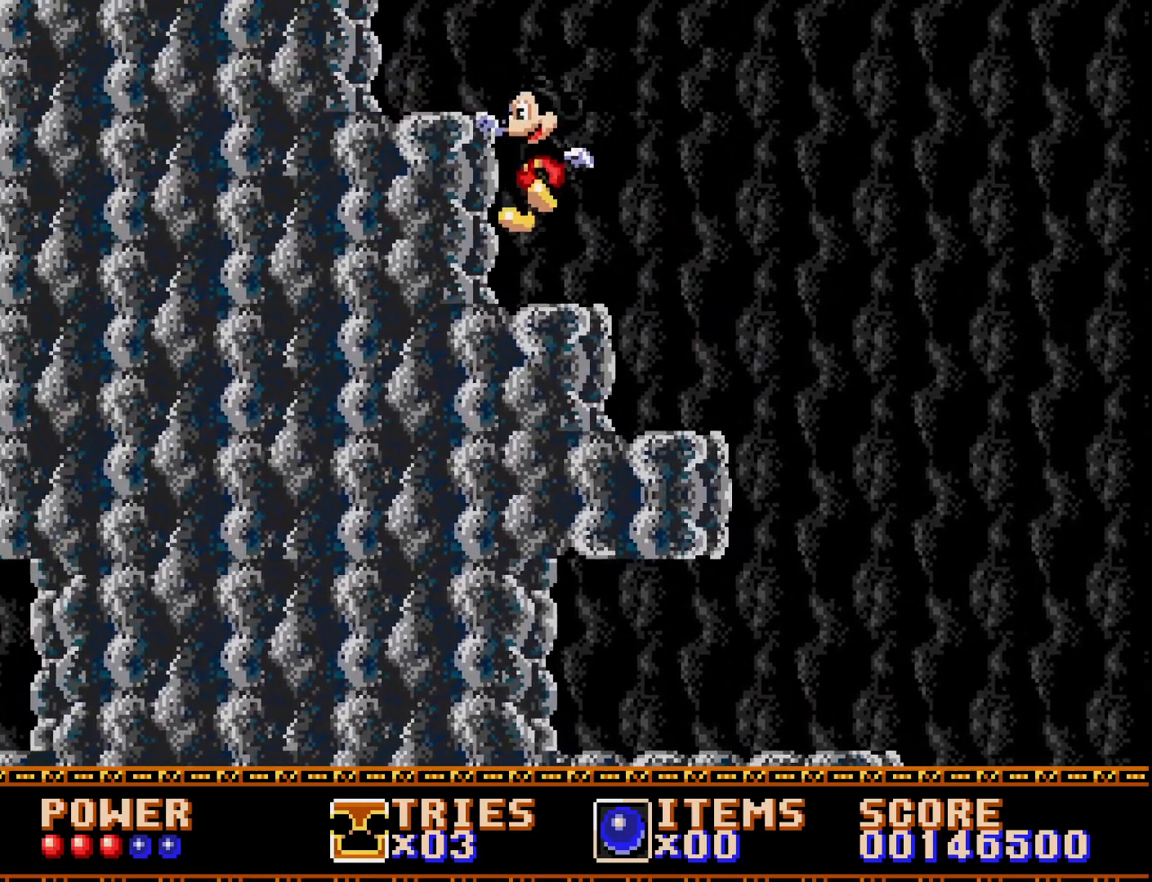
{"buttons": ["DPAD_LEFT"], "right_stick": "center", "events": [[300, "A", "down"], [500, "A", "up"]]}
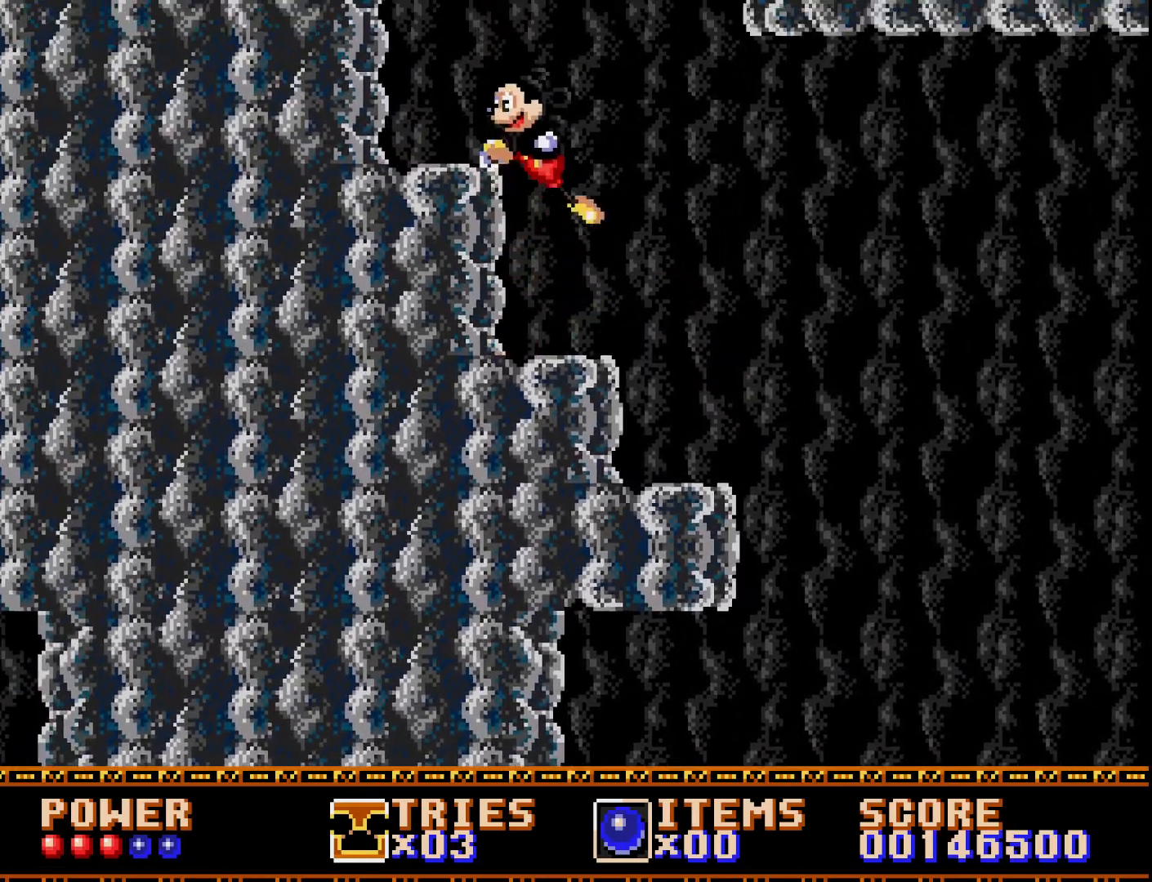
{"buttons": ["DPAD_LEFT"], "right_stick": "center", "events": []}
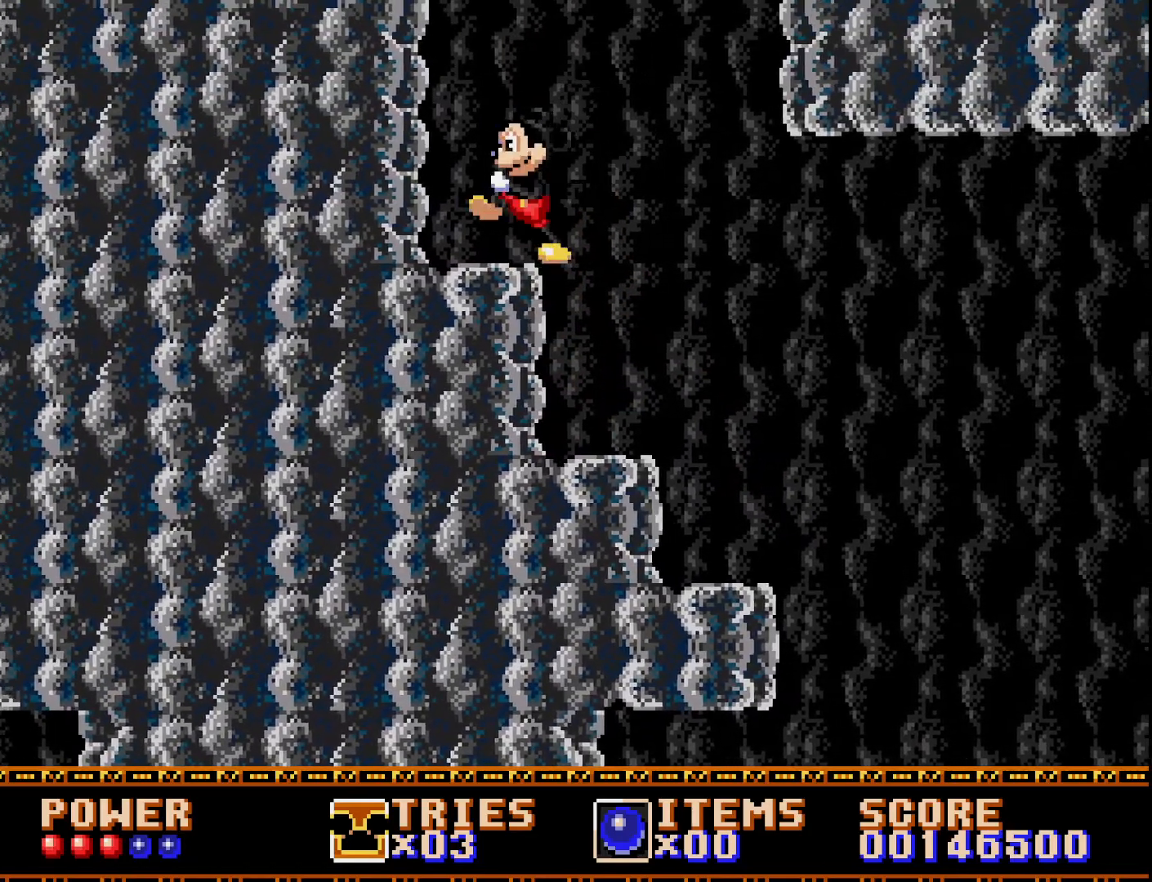
{"buttons": ["A", "DPAD_LEFT"], "right_stick": "center", "events": [[150, "A", "down"]]}